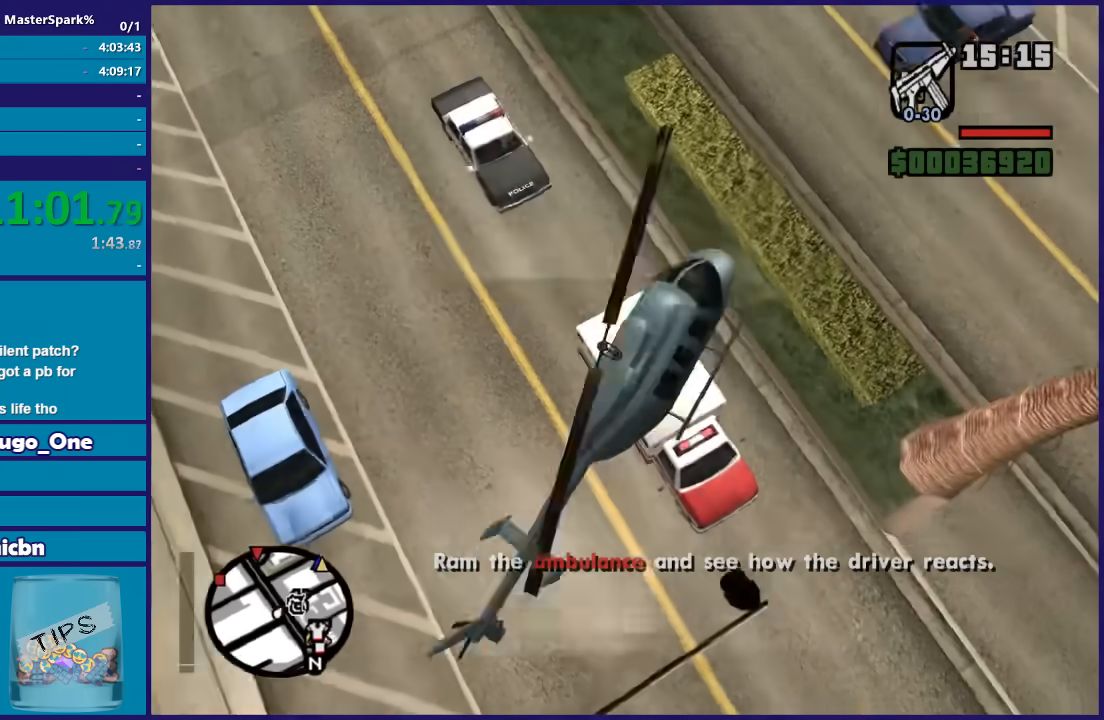
Gameplay with a controller (Xbox layout); each line is a JSON object with the inputs held at the frame after it. "button_events" lists button changes between this image and that frame as [ms after this image, input, new state], when the widget could be followed in between (sticks are given only as held states).
{"buttons": ["L2"], "left_stick": "down-left", "right_stick": "center", "button_events": []}
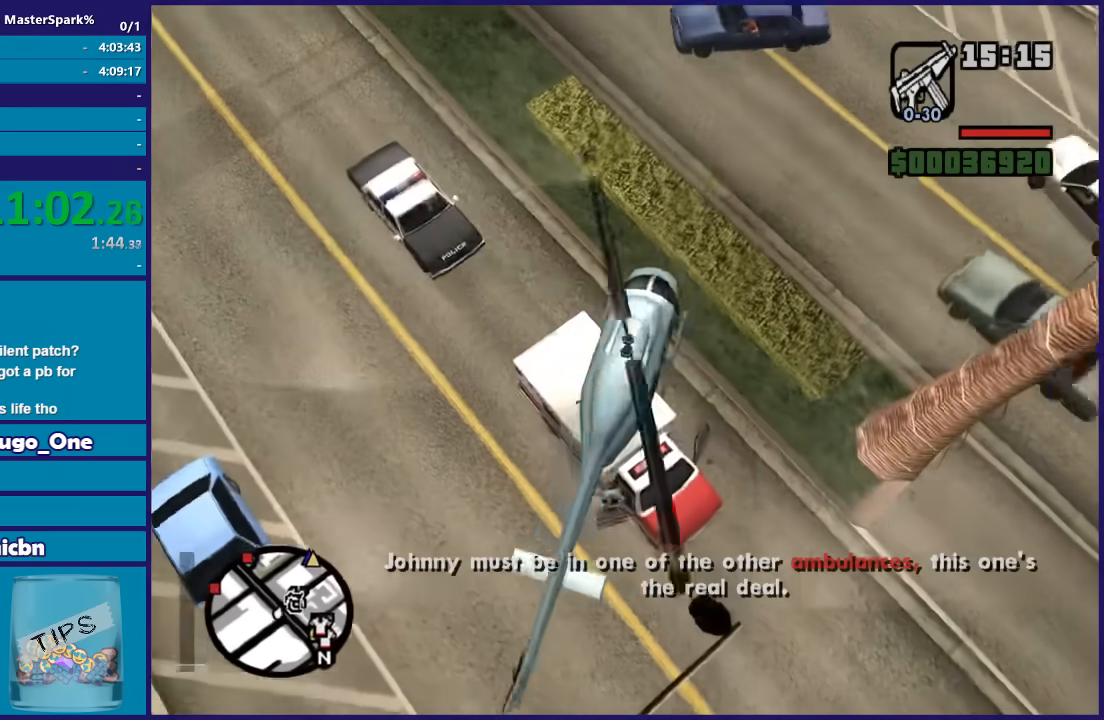
{"buttons": ["R2"], "left_stick": "up-left", "right_stick": "up-left", "button_events": [[67, "R2", "down"], [134, "L2", "up"]]}
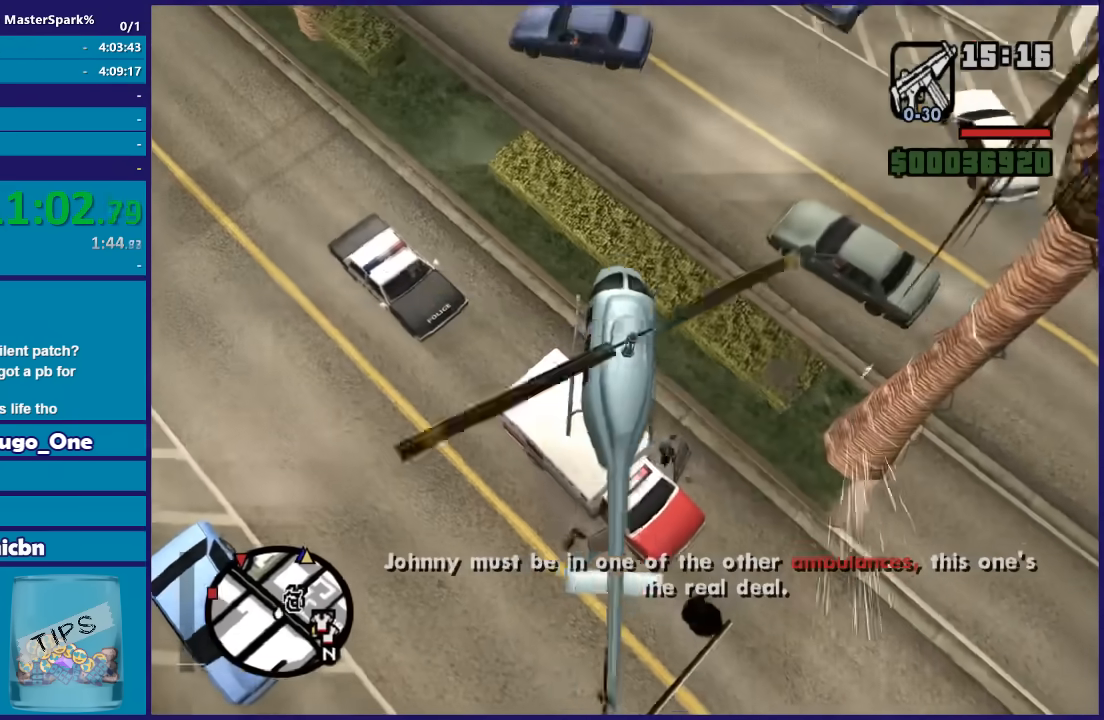
{"buttons": ["R2"], "left_stick": "up-left", "right_stick": "left", "button_events": []}
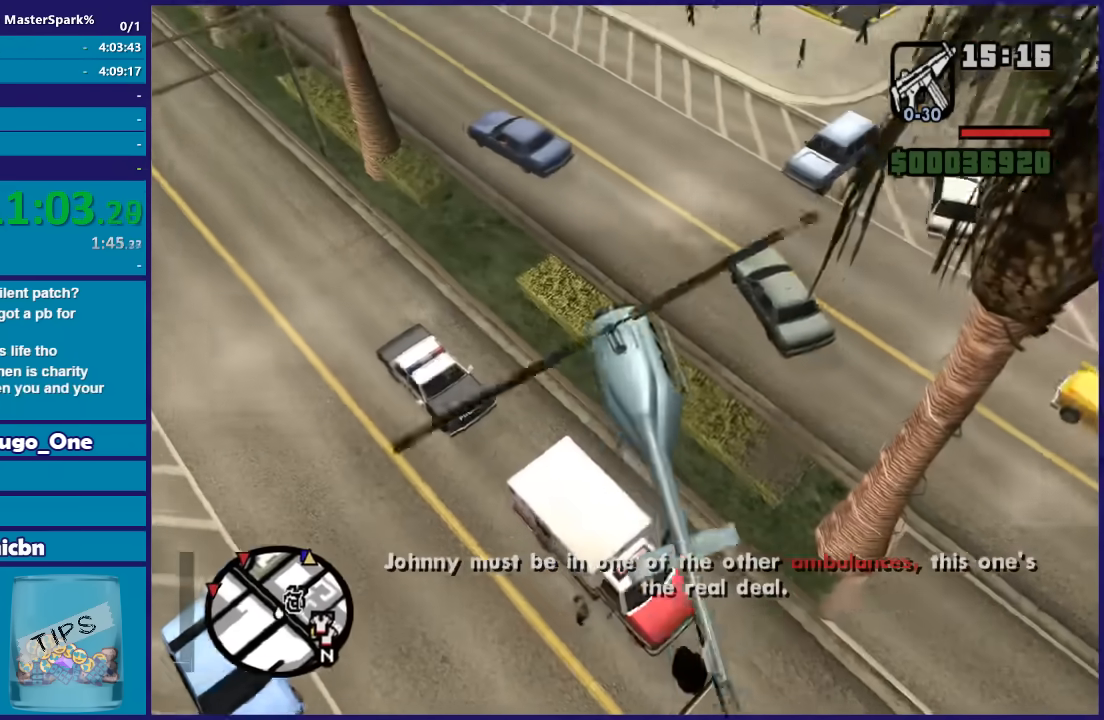
{"buttons": ["R2"], "left_stick": "up", "right_stick": "up-left", "button_events": []}
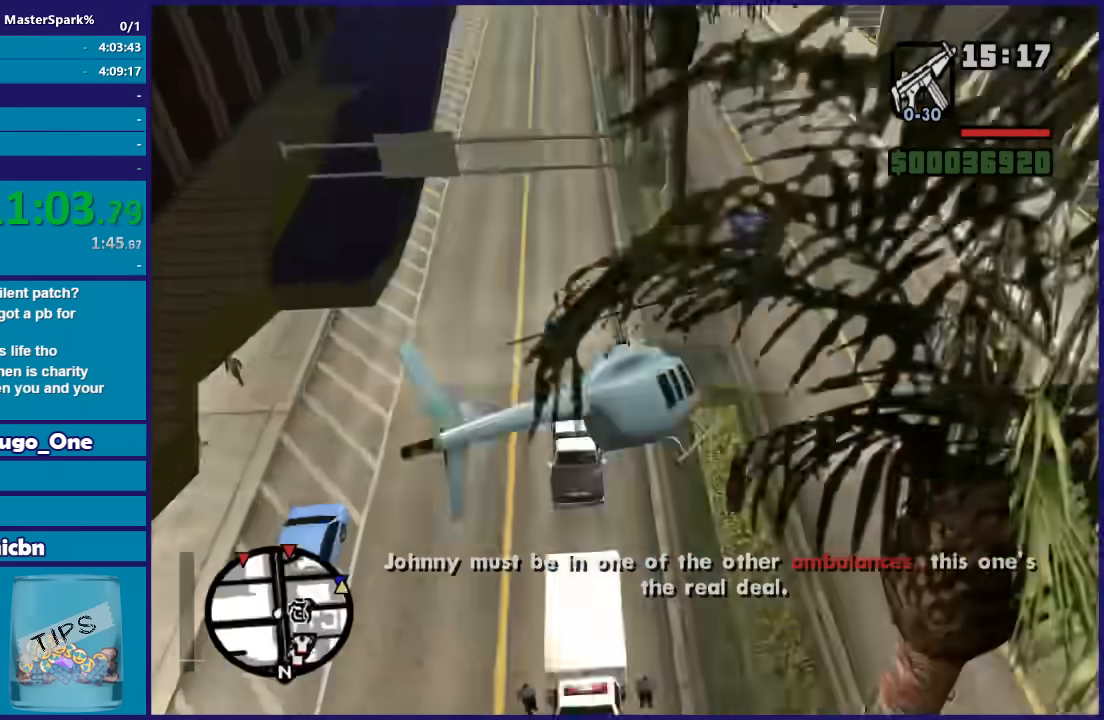
{"buttons": ["R2"], "left_stick": "up", "right_stick": "center", "button_events": []}
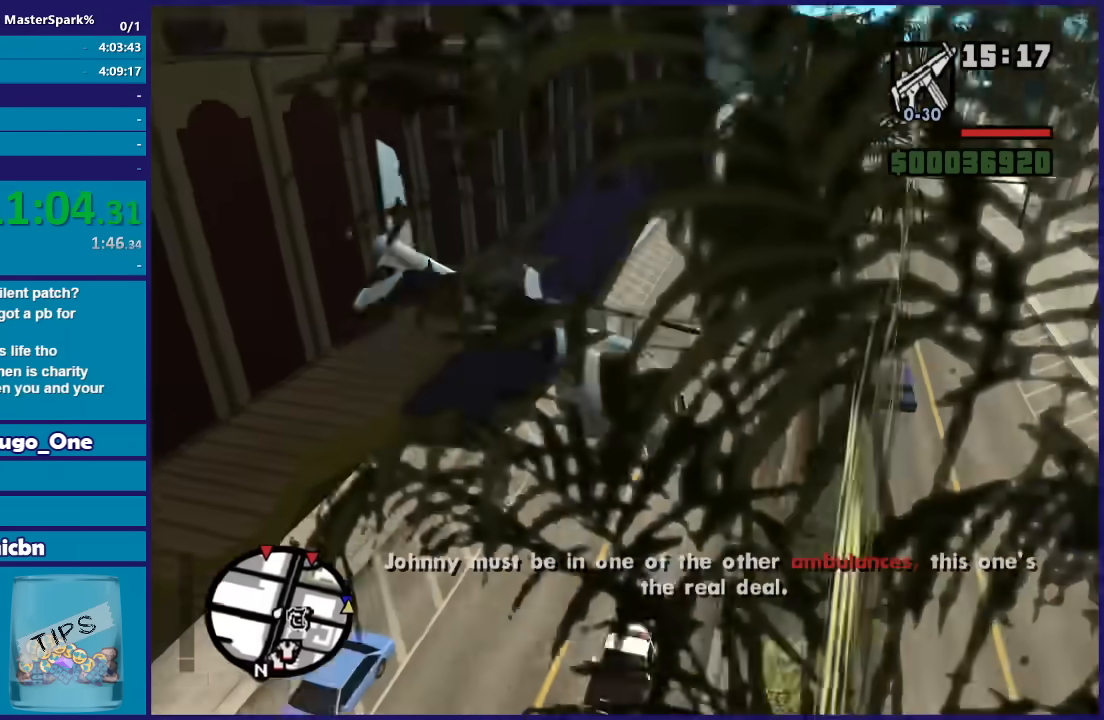
{"buttons": ["R2"], "left_stick": "center", "right_stick": "center", "button_events": []}
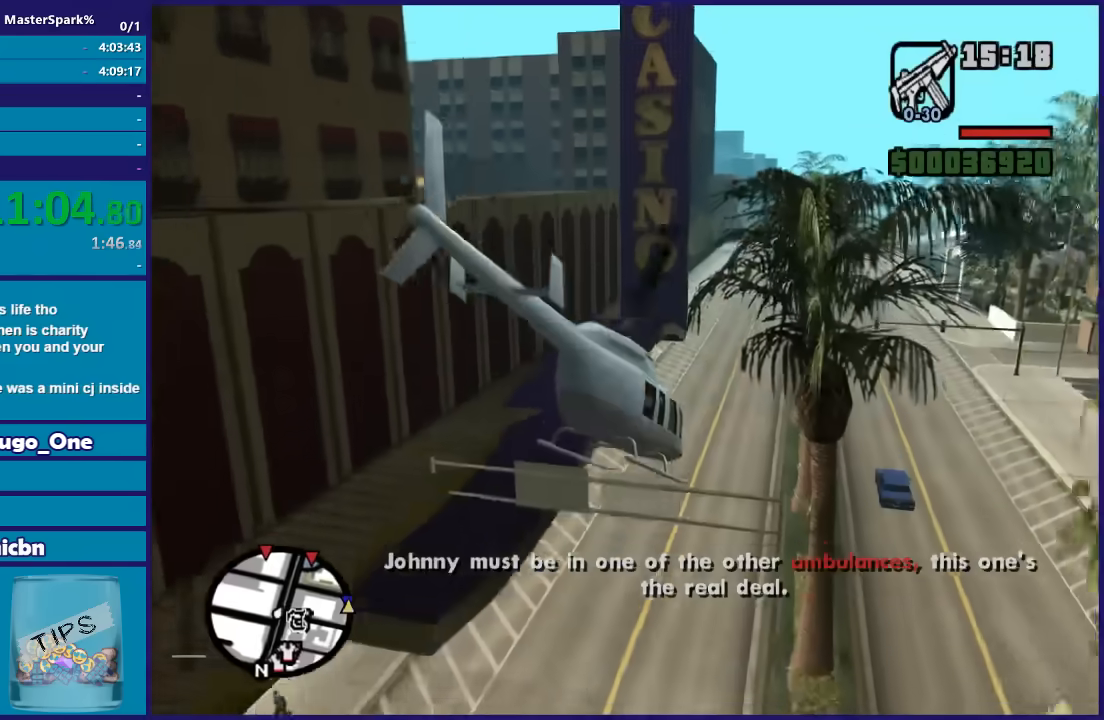
{"buttons": ["R2"], "left_stick": "up-right", "right_stick": "center", "button_events": []}
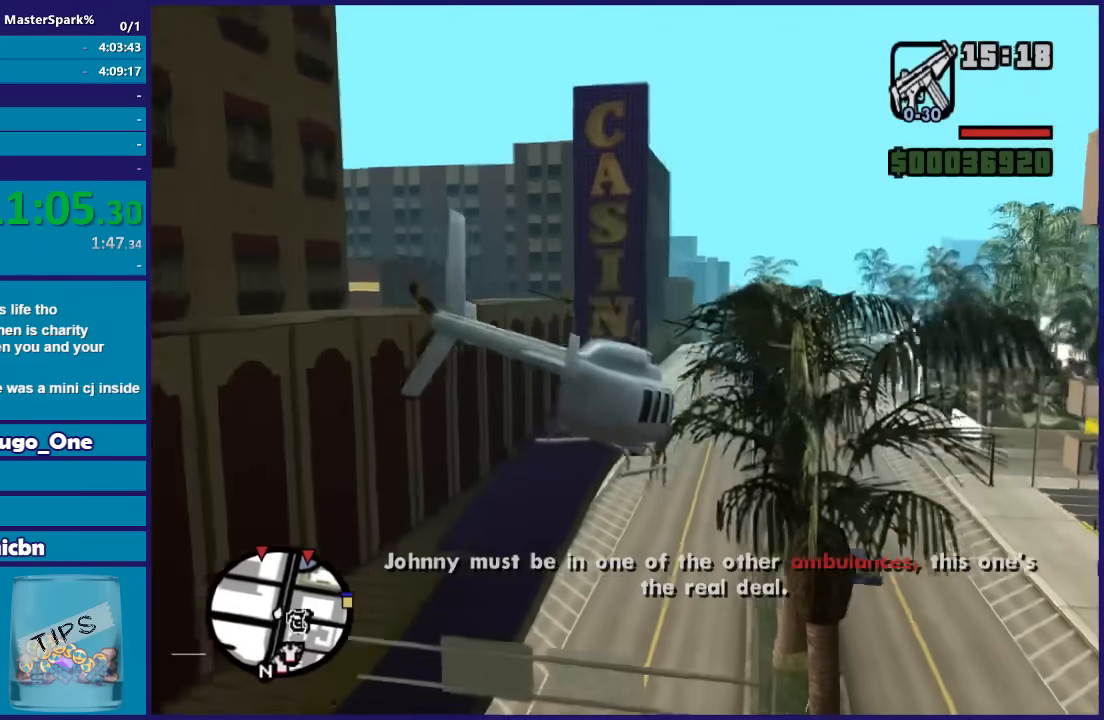
{"buttons": ["R2"], "left_stick": "up", "right_stick": "center", "button_events": []}
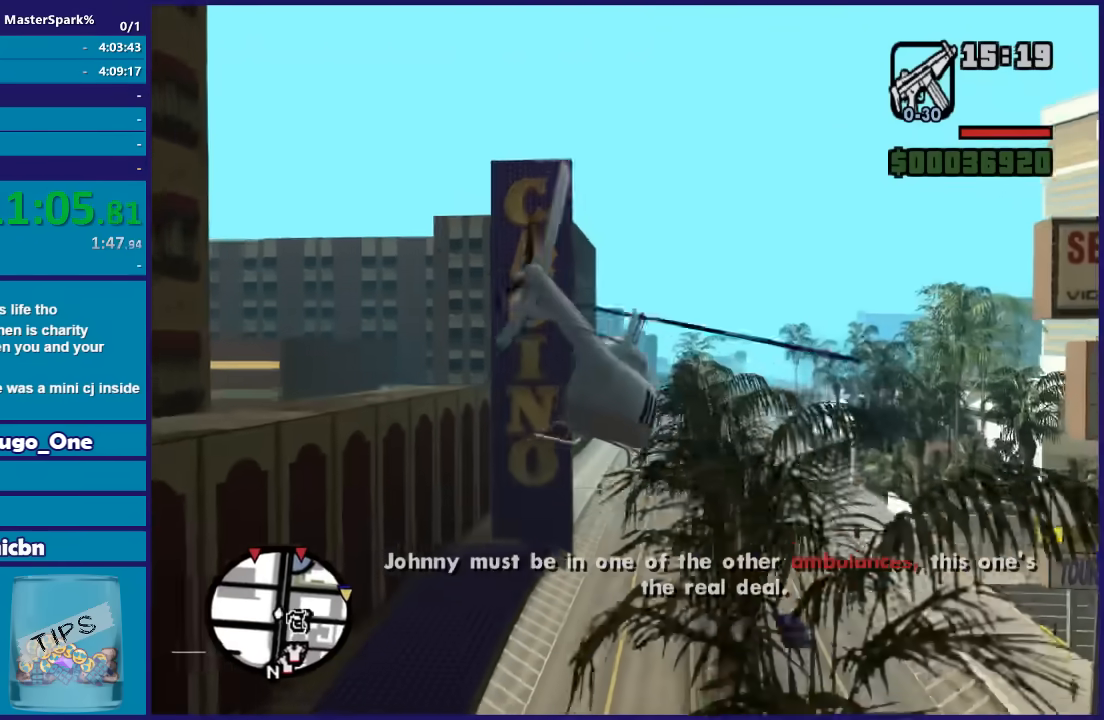
{"buttons": ["R2"], "left_stick": "up-left", "right_stick": "center", "button_events": []}
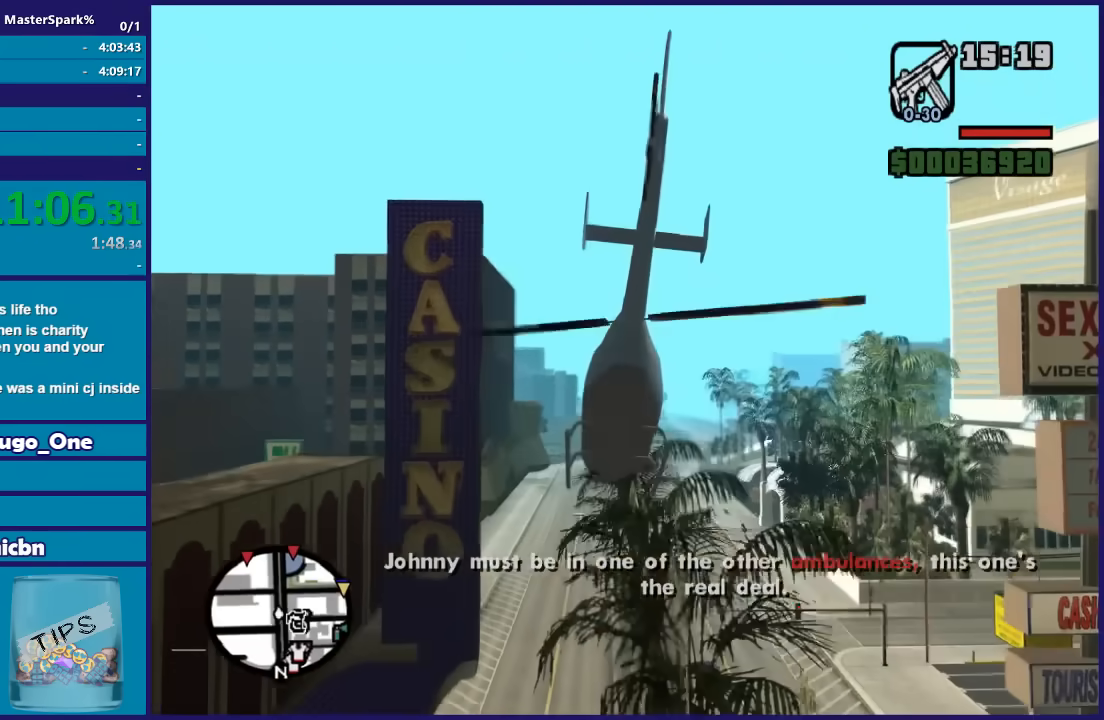
{"buttons": ["R2"], "left_stick": "up-left", "right_stick": "center", "button_events": []}
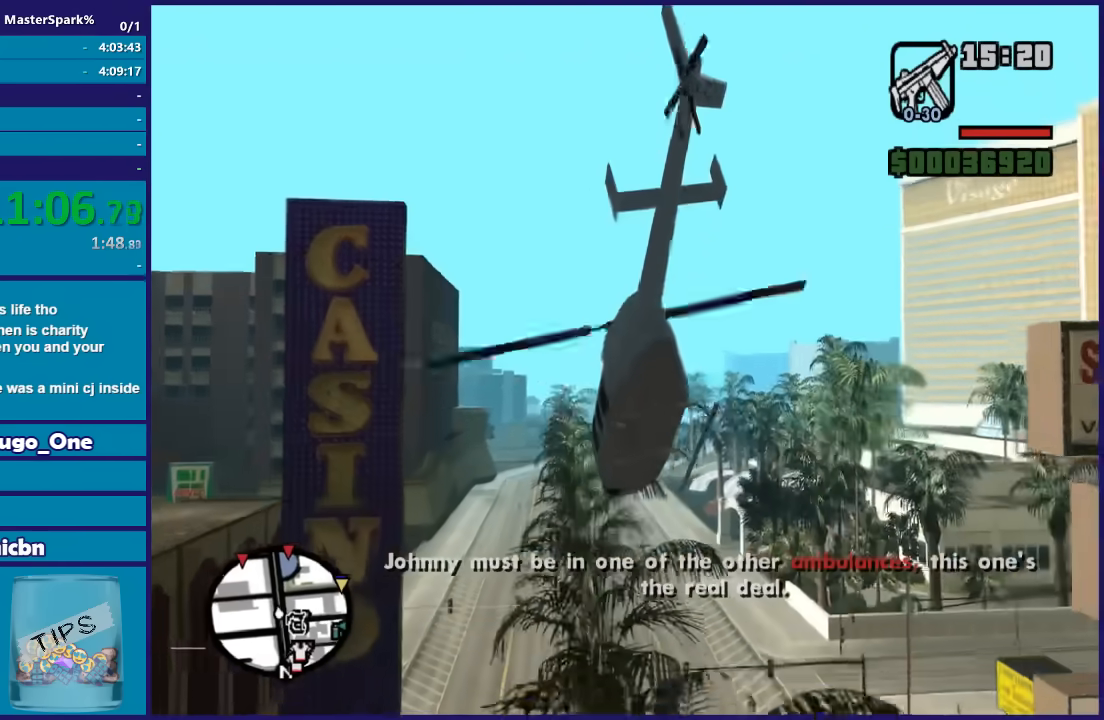
{"buttons": ["R2"], "left_stick": "up-right", "right_stick": "center", "button_events": []}
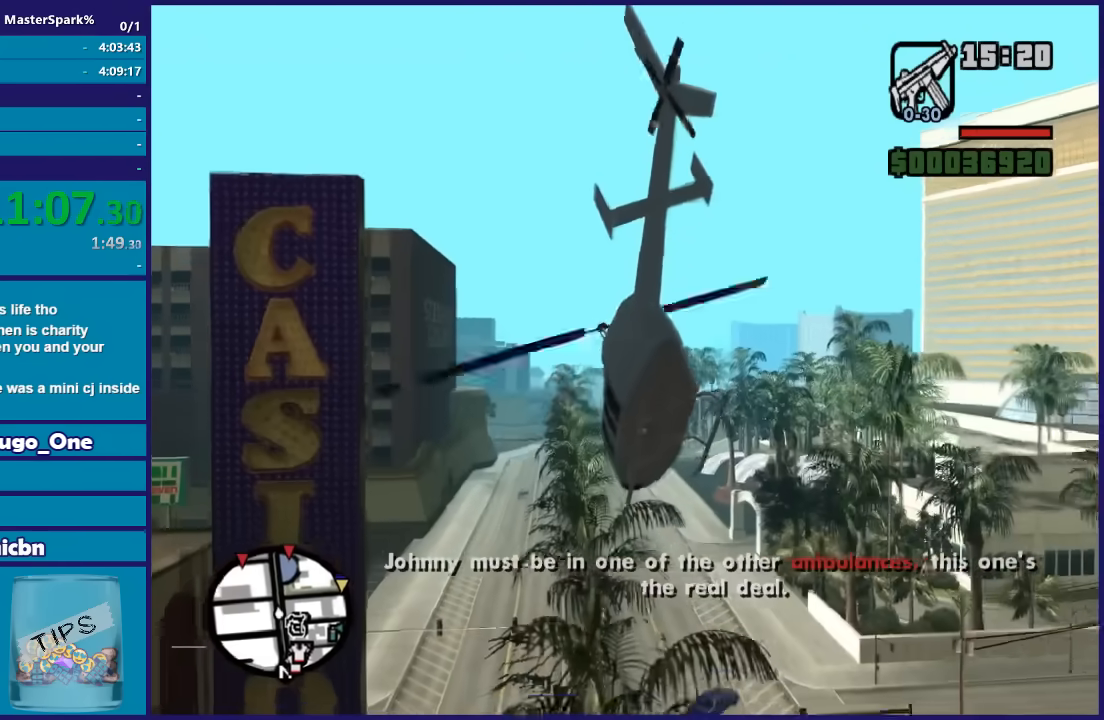
{"buttons": ["R2"], "left_stick": "up", "right_stick": "center", "button_events": []}
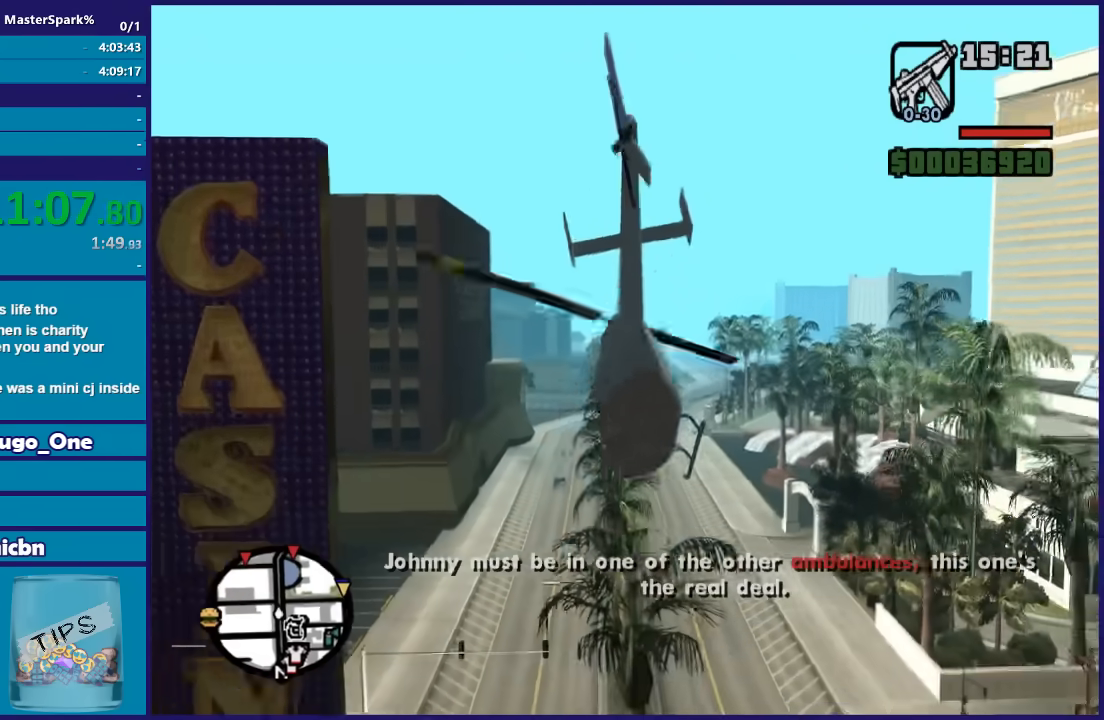
{"buttons": ["R2"], "left_stick": "up", "right_stick": "center", "button_events": []}
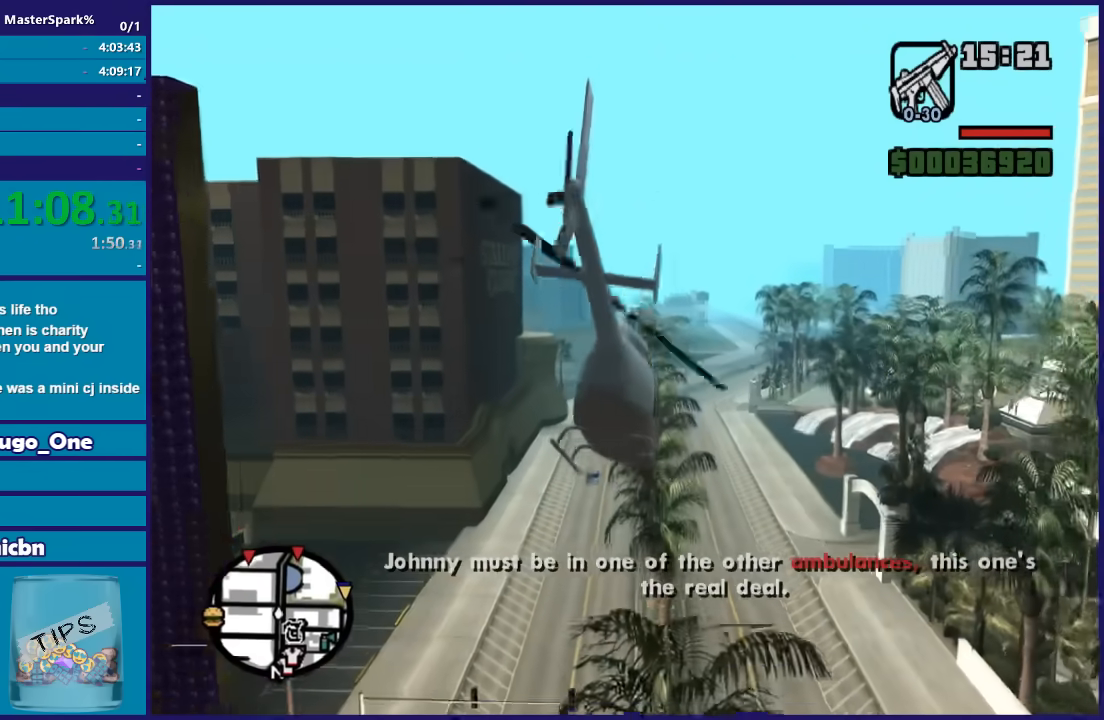
{"buttons": ["R2"], "left_stick": "up", "right_stick": "center", "button_events": []}
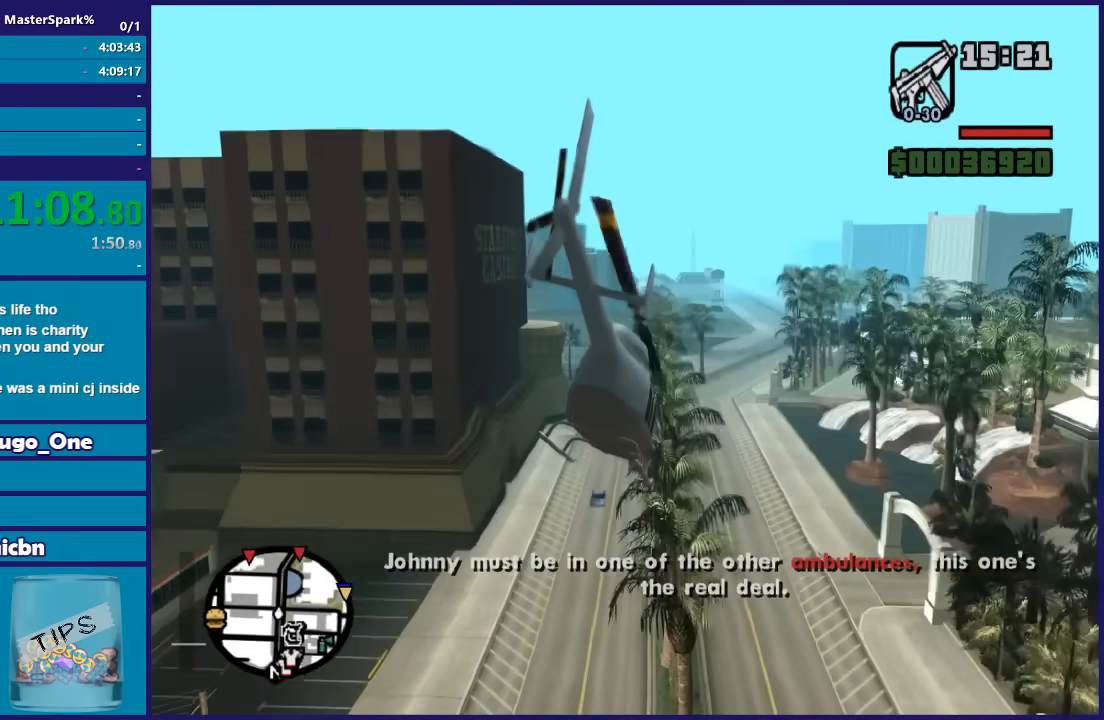
{"buttons": ["R2"], "left_stick": "up", "right_stick": "center", "button_events": []}
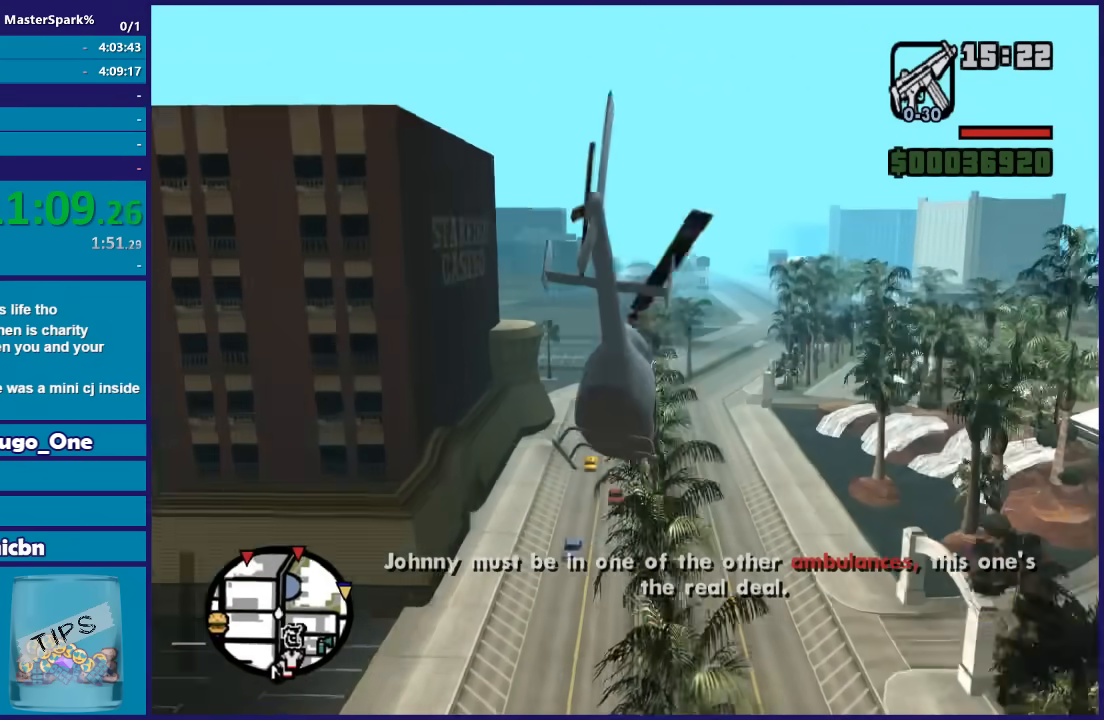
{"buttons": ["R2"], "left_stick": "up", "right_stick": "center", "button_events": []}
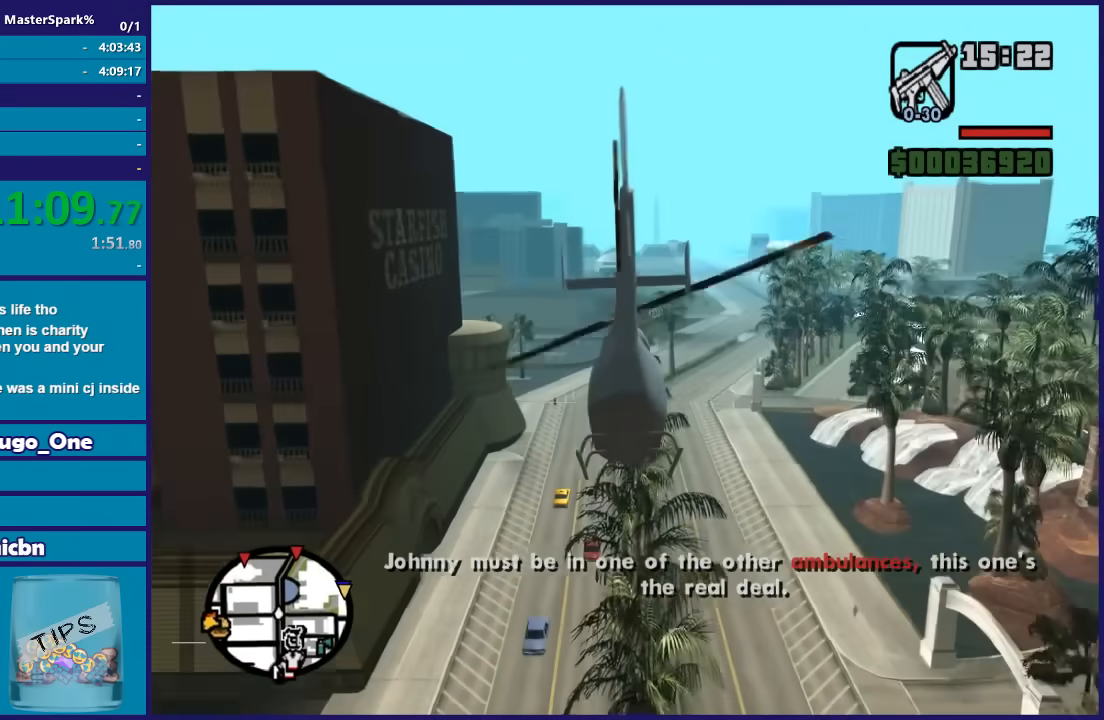
{"buttons": ["R2"], "left_stick": "up", "right_stick": "center", "button_events": []}
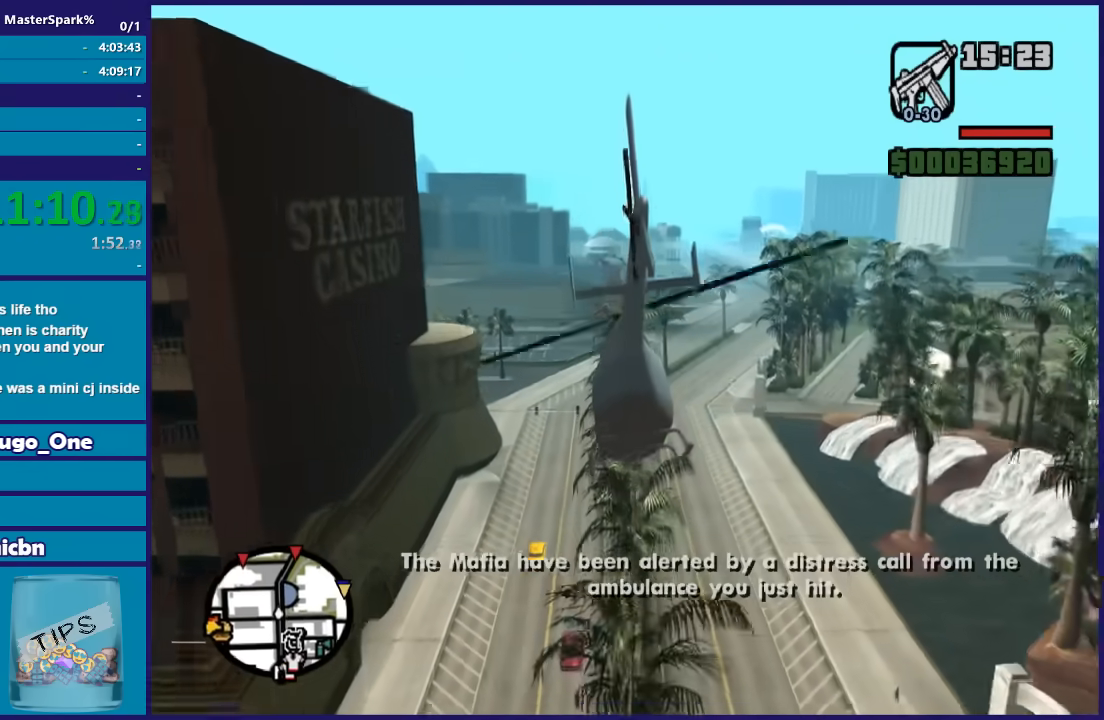
{"buttons": ["R2"], "left_stick": "up", "right_stick": "center", "button_events": []}
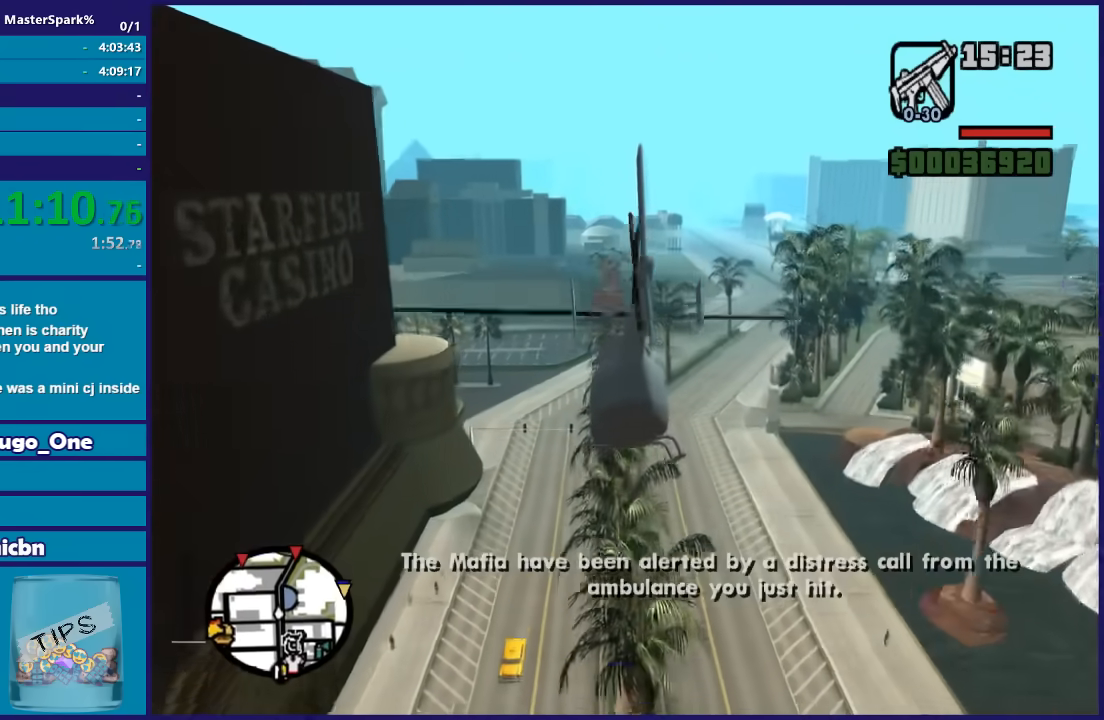
{"buttons": ["R2"], "left_stick": "up", "right_stick": "center", "button_events": []}
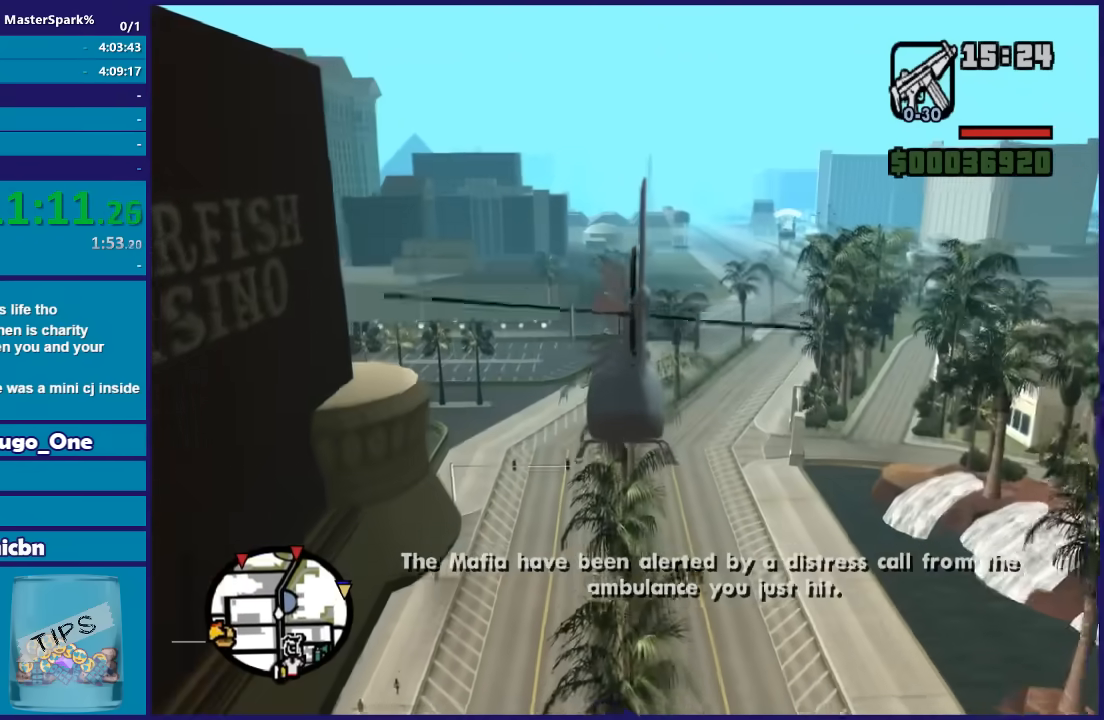
{"buttons": ["R2"], "left_stick": "up", "right_stick": "center", "button_events": []}
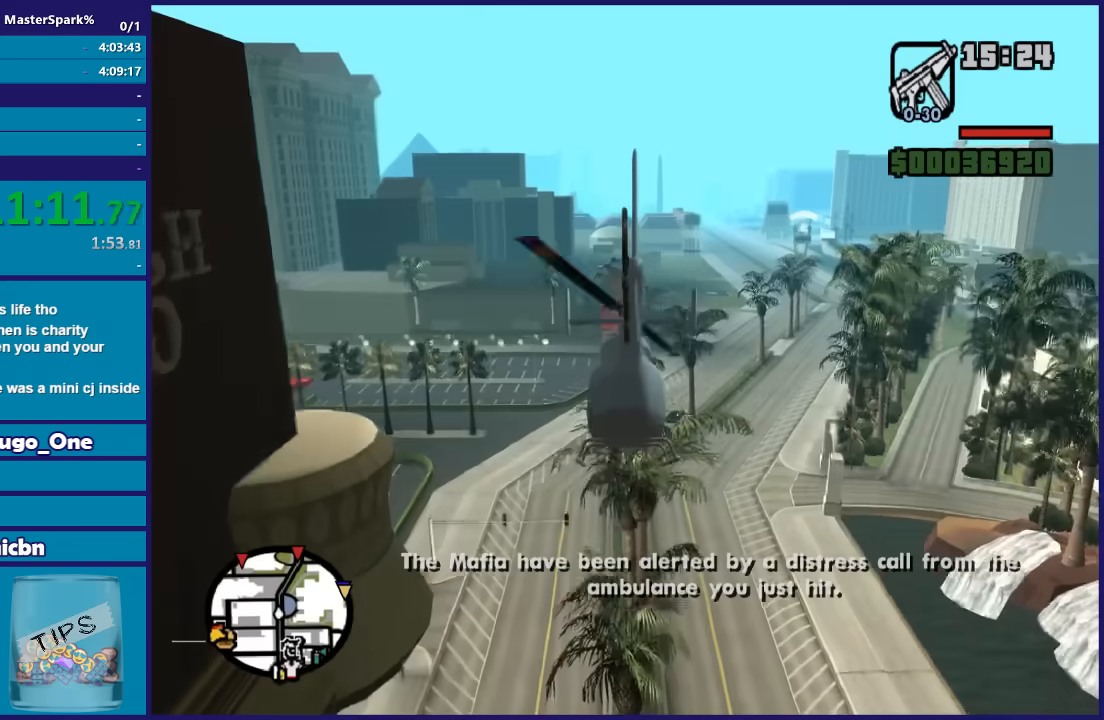
{"buttons": ["R2"], "left_stick": "up", "right_stick": "center", "button_events": []}
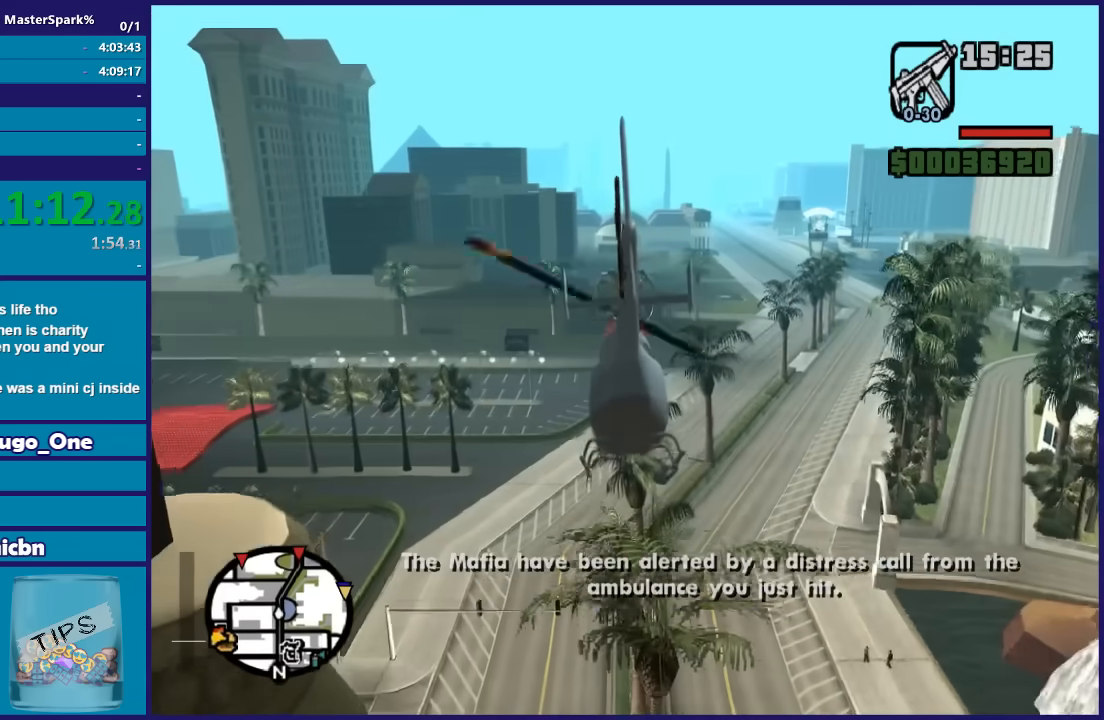
{"buttons": ["R2"], "left_stick": "up", "right_stick": "center", "button_events": []}
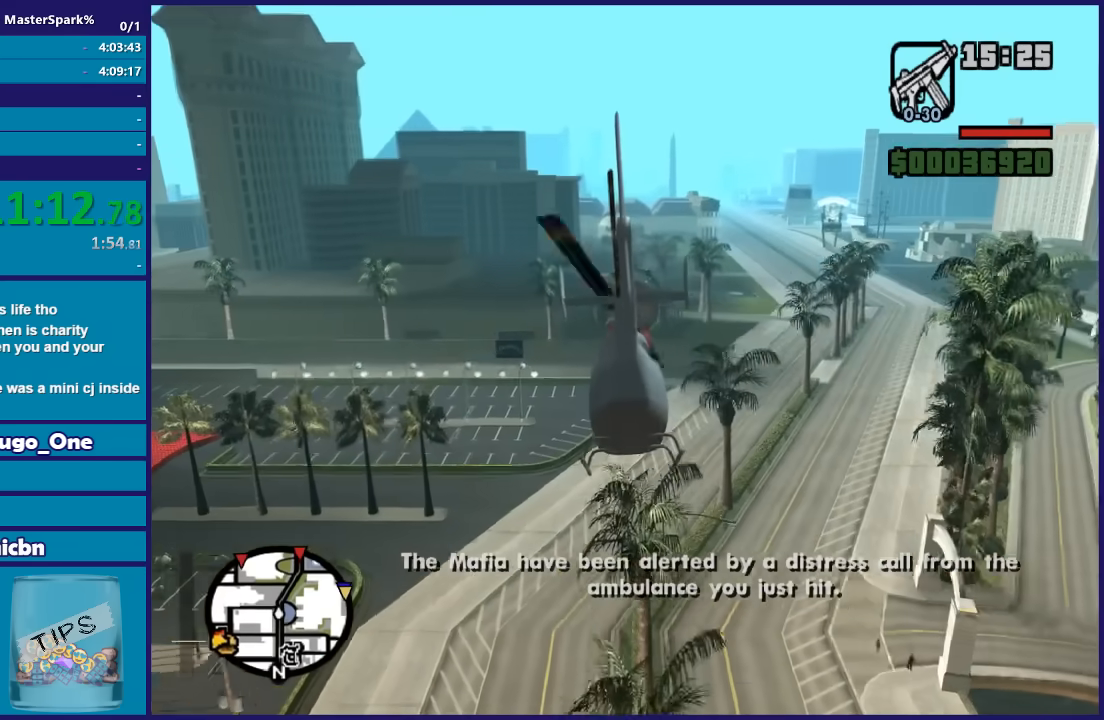
{"buttons": ["R2"], "left_stick": "up", "right_stick": "center", "button_events": []}
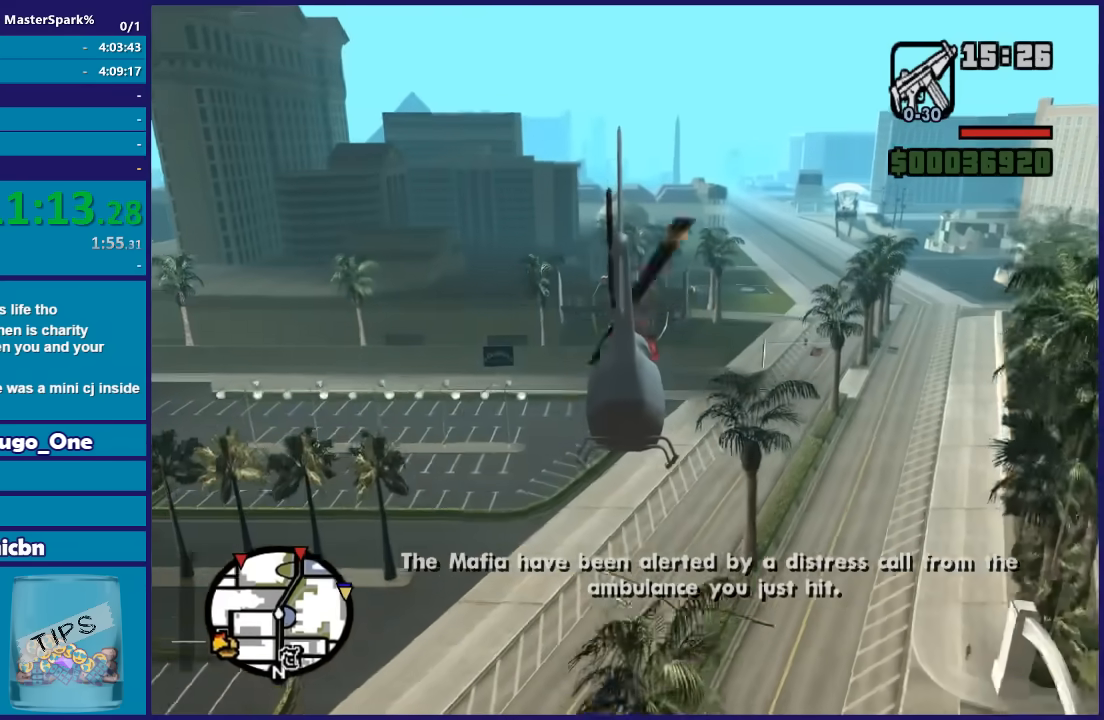
{"buttons": ["R2"], "left_stick": "up", "right_stick": "center", "button_events": []}